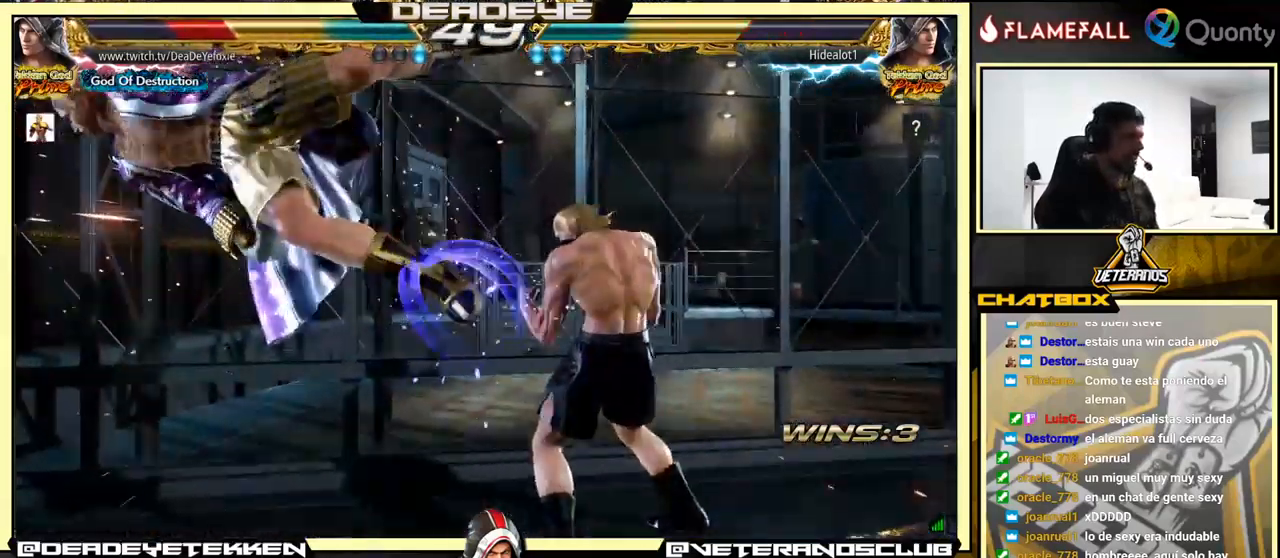
Gameplay with a controller (arcade stick); each line is a JSON object with the inputs held at the frame after it. "events" lists button and stick changes between this image and that frame as [ms after this image, input, new state], when the widget could be followed in between. Not read: L3 R3.
{"buttons": [], "left_stick": "center", "events": []}
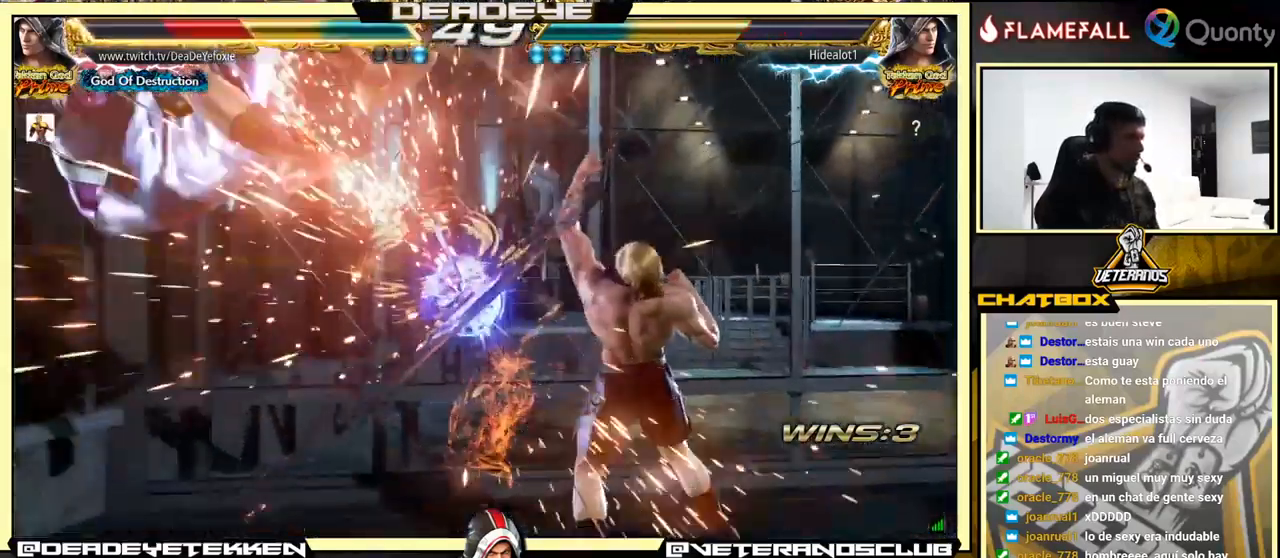
{"buttons": [], "left_stick": "center", "events": []}
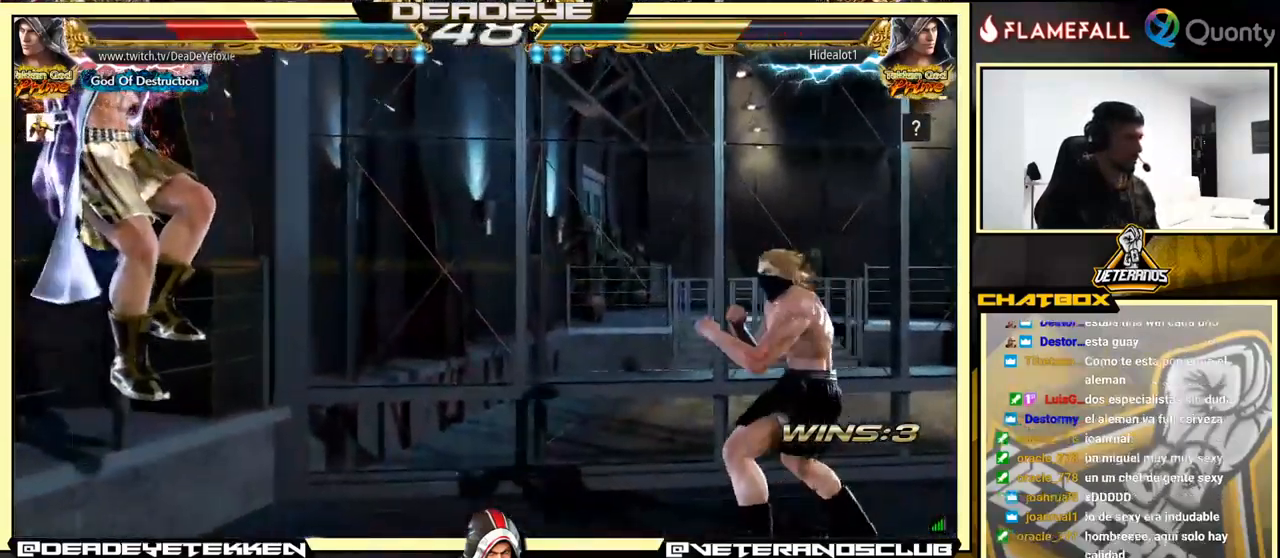
{"buttons": [], "left_stick": "center", "events": [[117, "SQUARE", "down"], [183, "SQUARE", "up"], [283, "SQUARE", "down"], [350, "SQUARE", "up"], [400, "SQUARE", "down"], [467, "SQUARE", "up"]]}
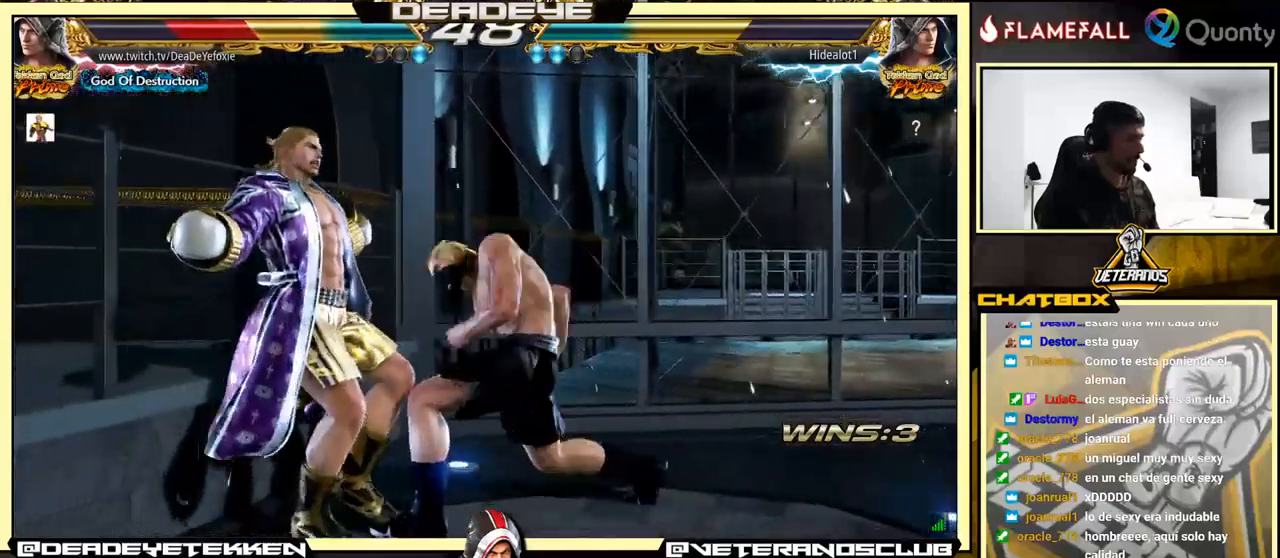
{"buttons": [], "left_stick": "center", "events": []}
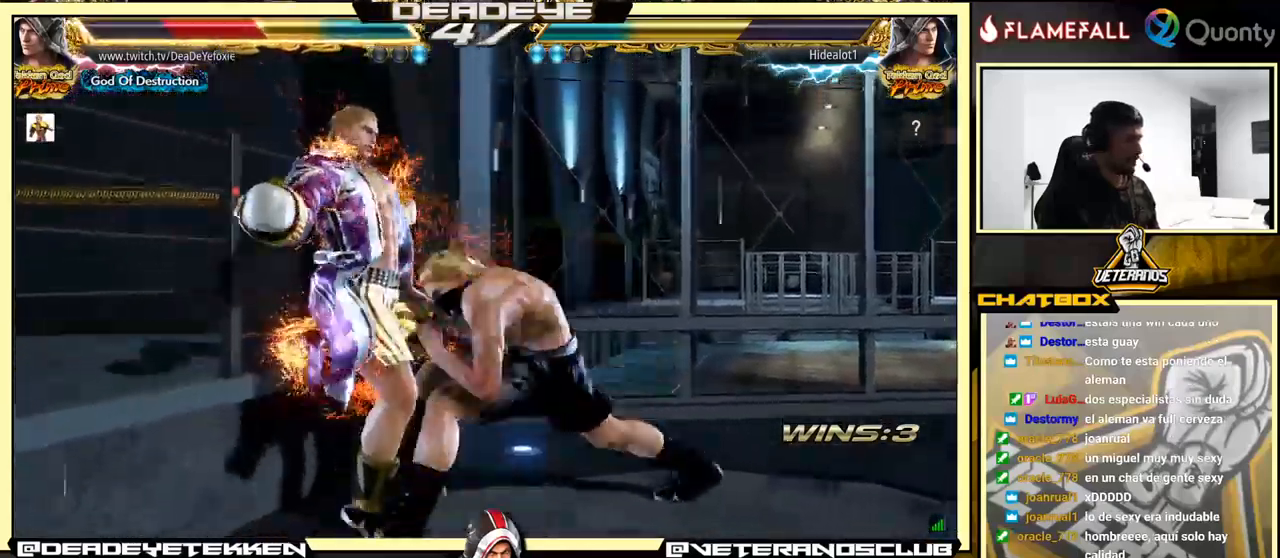
{"buttons": [], "left_stick": "center", "events": []}
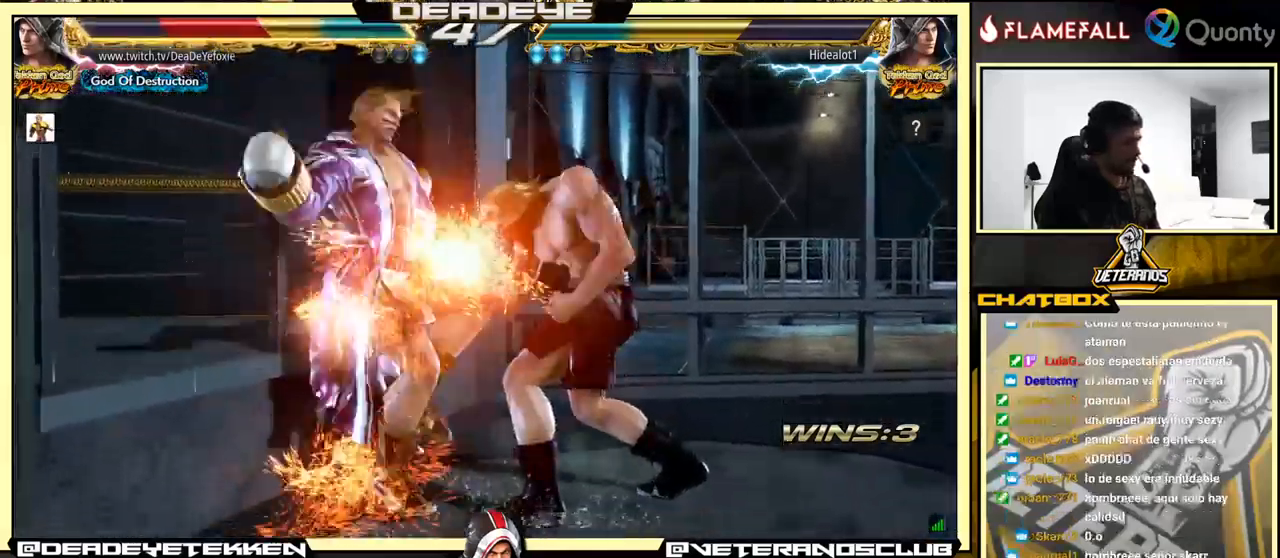
{"buttons": [], "left_stick": "center", "events": []}
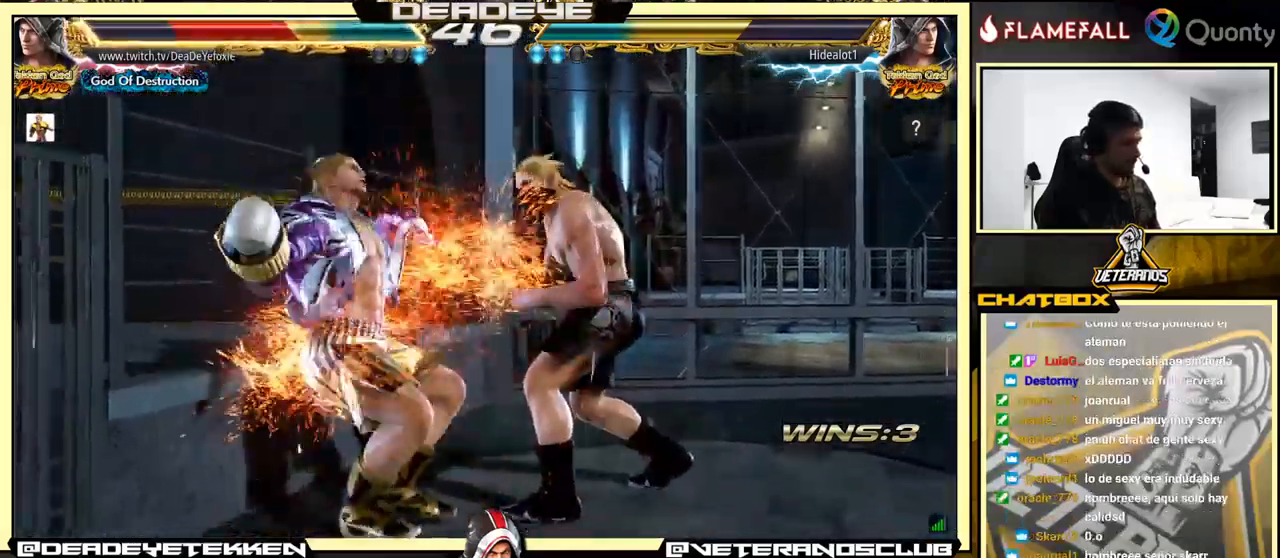
{"buttons": [], "left_stick": "center", "events": []}
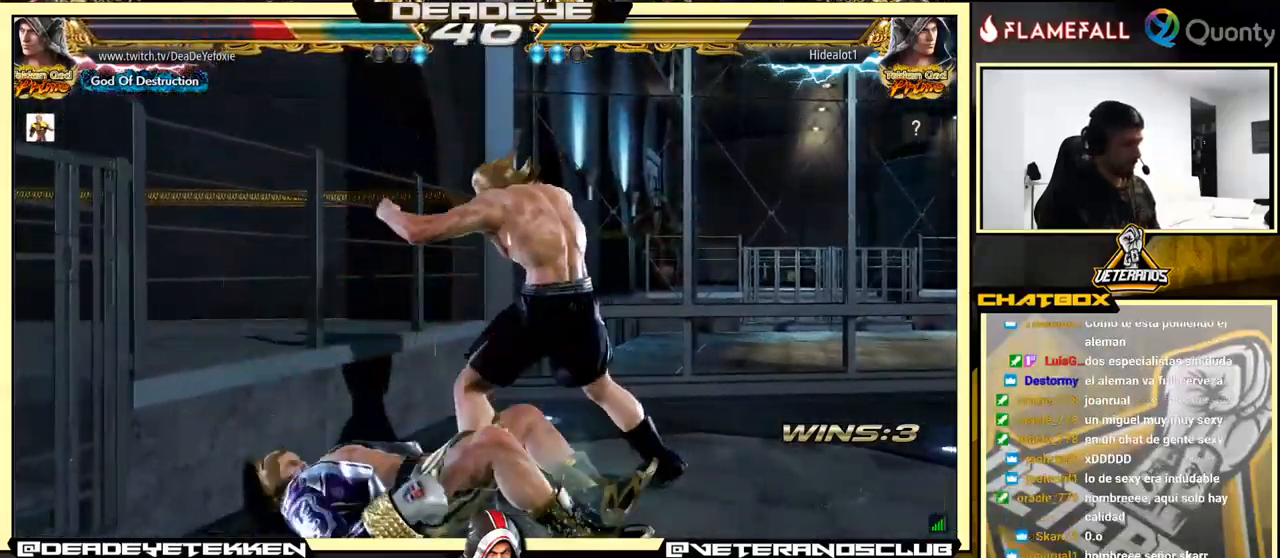
{"buttons": [], "left_stick": "left", "events": [[267, "left_stick", "left"]]}
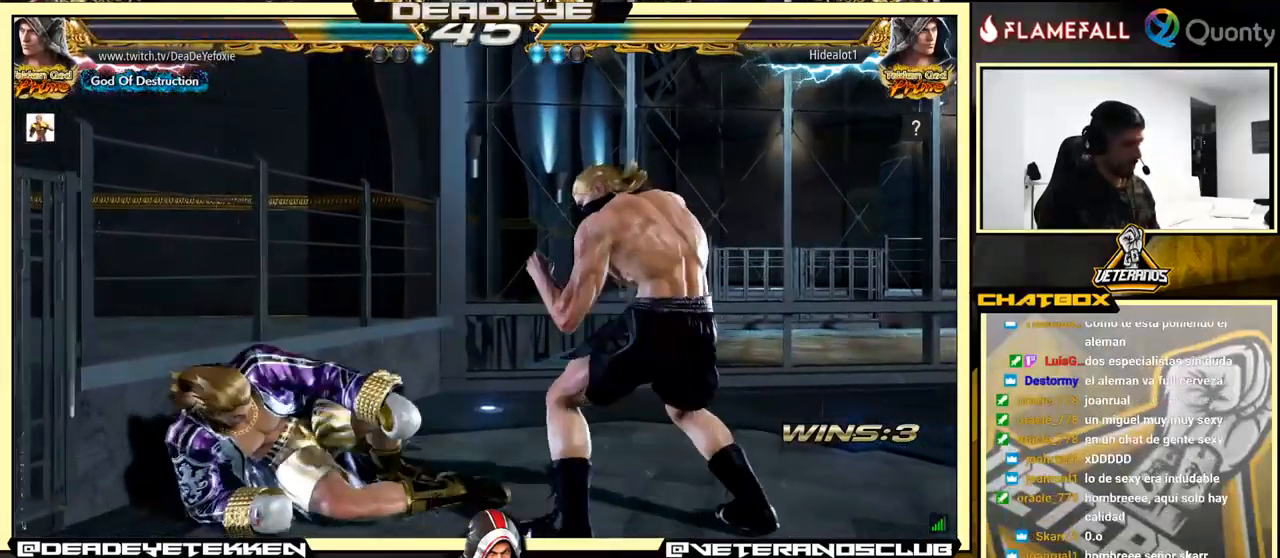
{"buttons": [], "left_stick": "left", "events": [[217, "left_stick", "center"], [283, "left_stick", "left"]]}
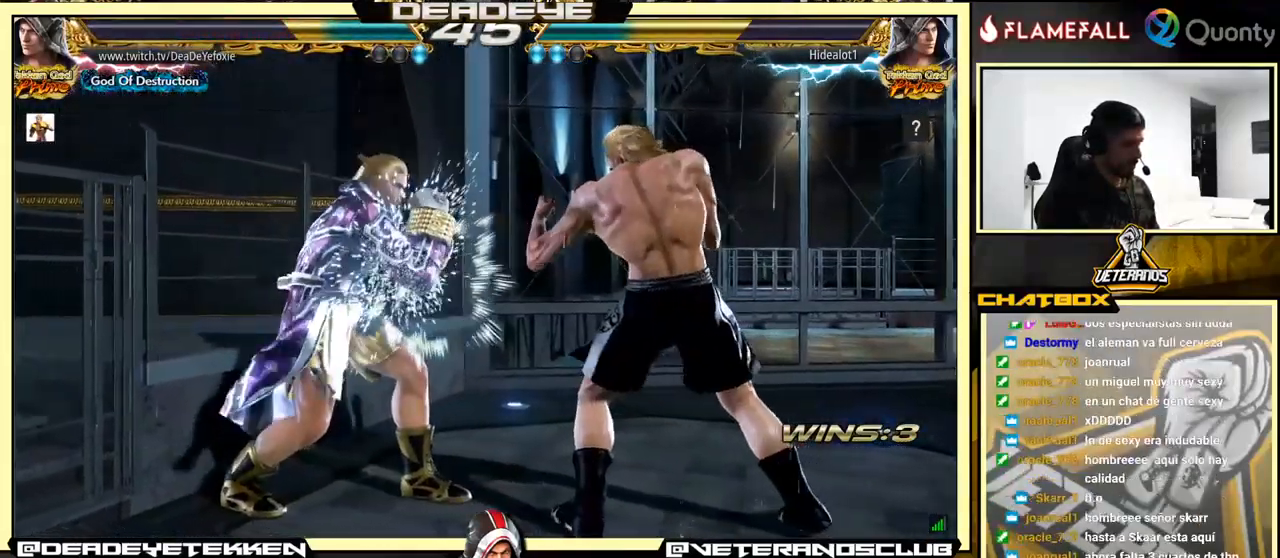
{"buttons": [], "left_stick": "center", "events": [[67, "left_stick", "down"], [117, "left_stick", "center"], [400, "left_stick", "left"], [467, "left_stick", "center"]]}
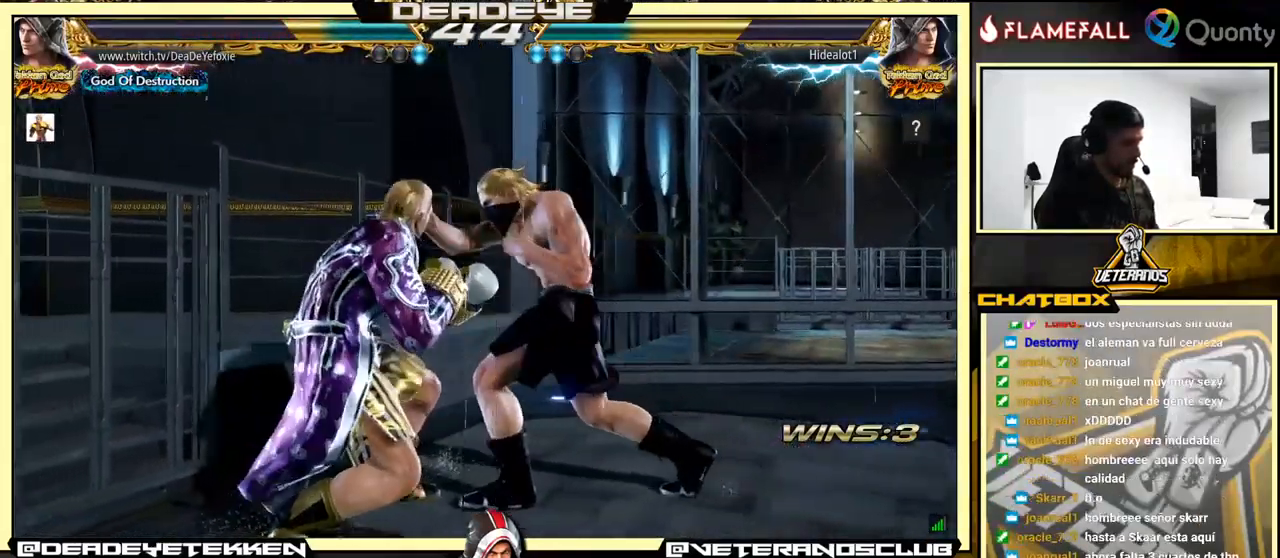
{"buttons": [], "left_stick": "left", "events": [[17, "left_stick", "left"], [200, "SQUARE", "down"], [250, "SQUARE", "up"]]}
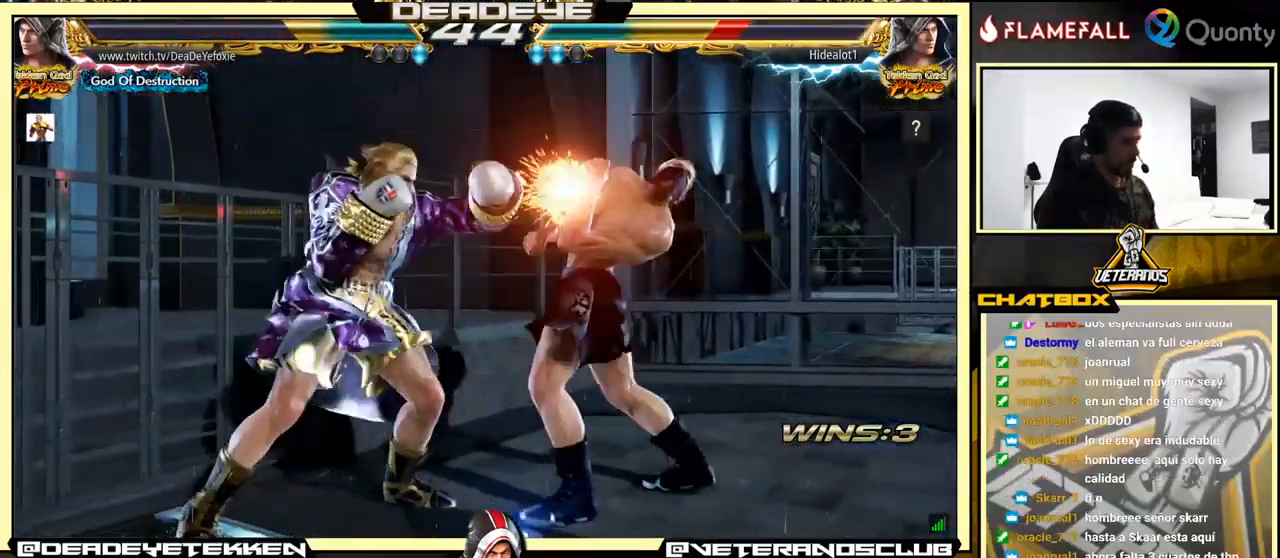
{"buttons": [], "left_stick": "down-left", "events": [[167, "left_stick", "right"], [200, "CROSS", "down"], [383, "CROSS", "up"], [400, "left_stick", "down-left"]]}
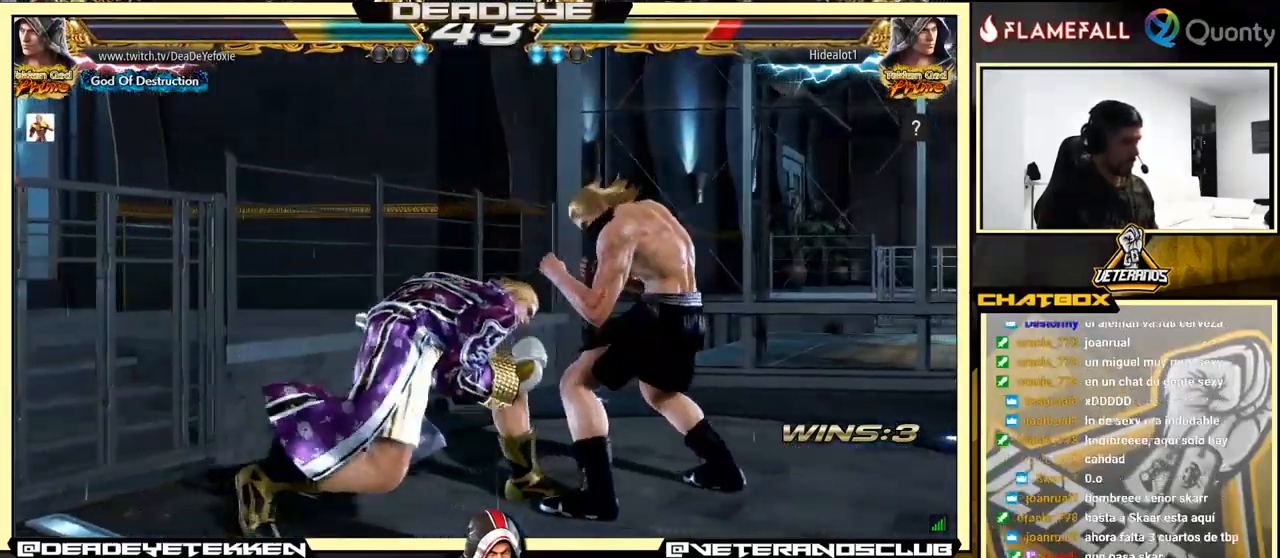
{"buttons": [], "left_stick": "down-left", "events": [[50, "TRIANGLE", "down"], [50, "left_stick", "right"], [150, "TRIANGLE", "up"], [184, "CROSS", "down"], [300, "CROSS", "up"], [350, "left_stick", "down-left"]]}
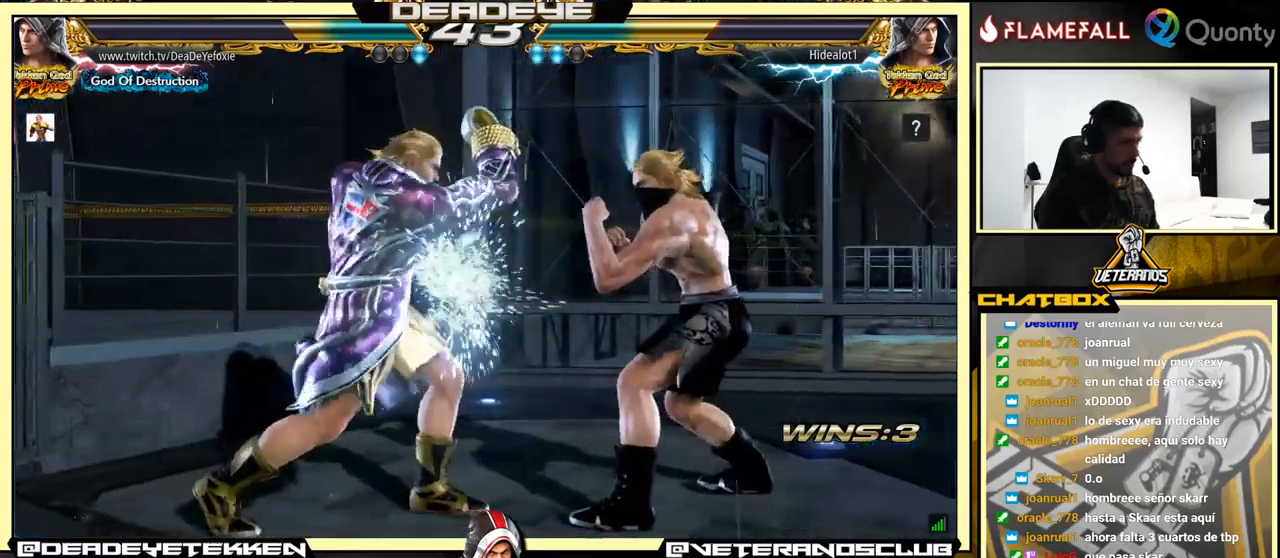
{"buttons": [], "left_stick": "left", "events": [[250, "left_stick", "left"], [350, "left_stick", "center"], [417, "left_stick", "left"]]}
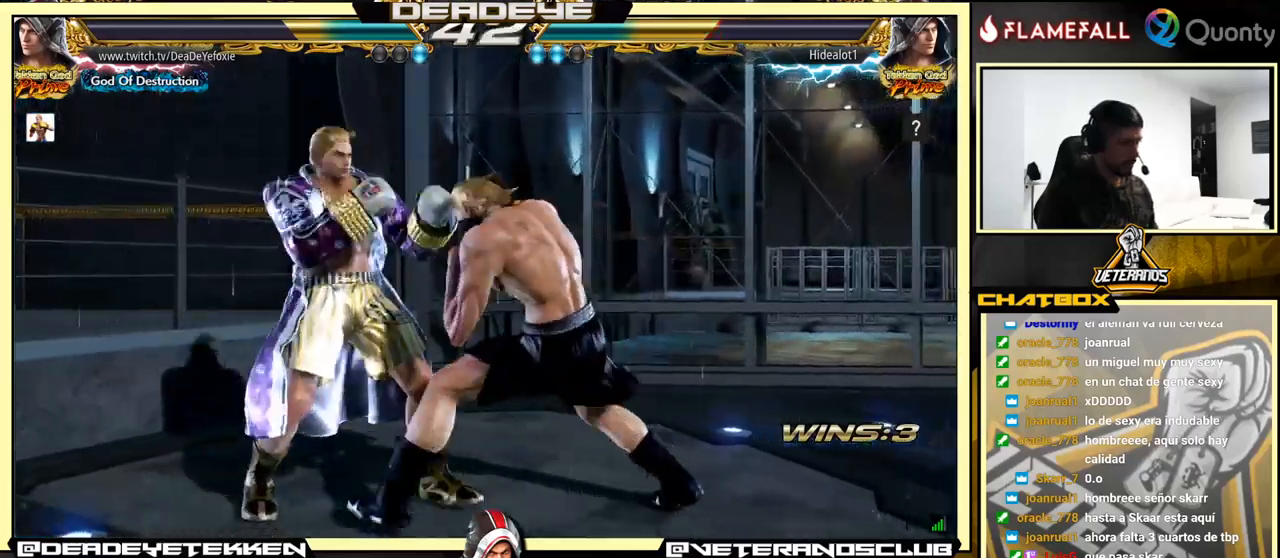
{"buttons": ["TRIANGLE"], "left_stick": "down-right", "events": [[367, "left_stick", "center"], [450, "left_stick", "down-right"], [467, "TRIANGLE", "down"]]}
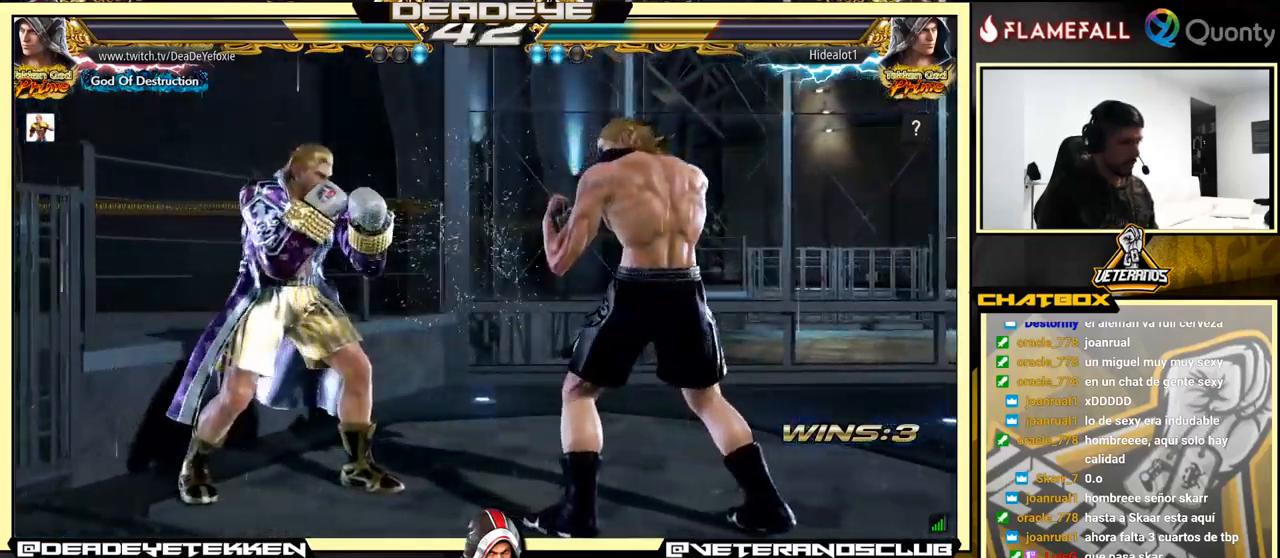
{"buttons": [], "left_stick": "down-left", "events": [[50, "TRIANGLE", "up"], [84, "CROSS", "down"], [217, "CROSS", "up"], [234, "left_stick", "right"], [350, "left_stick", "down-left"]]}
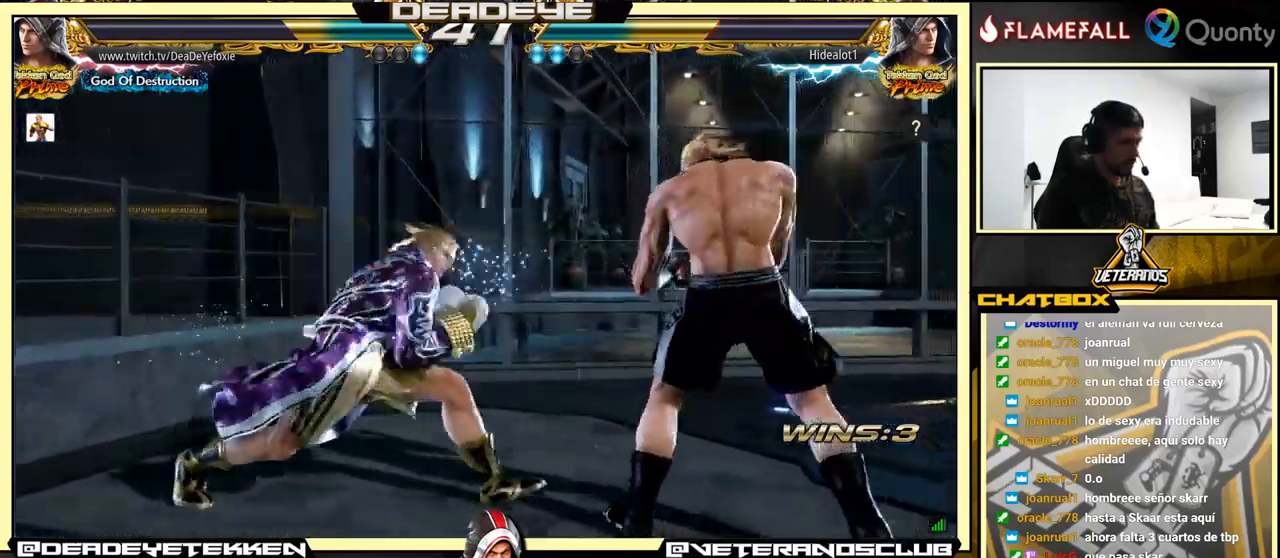
{"buttons": [], "left_stick": "down-left", "events": []}
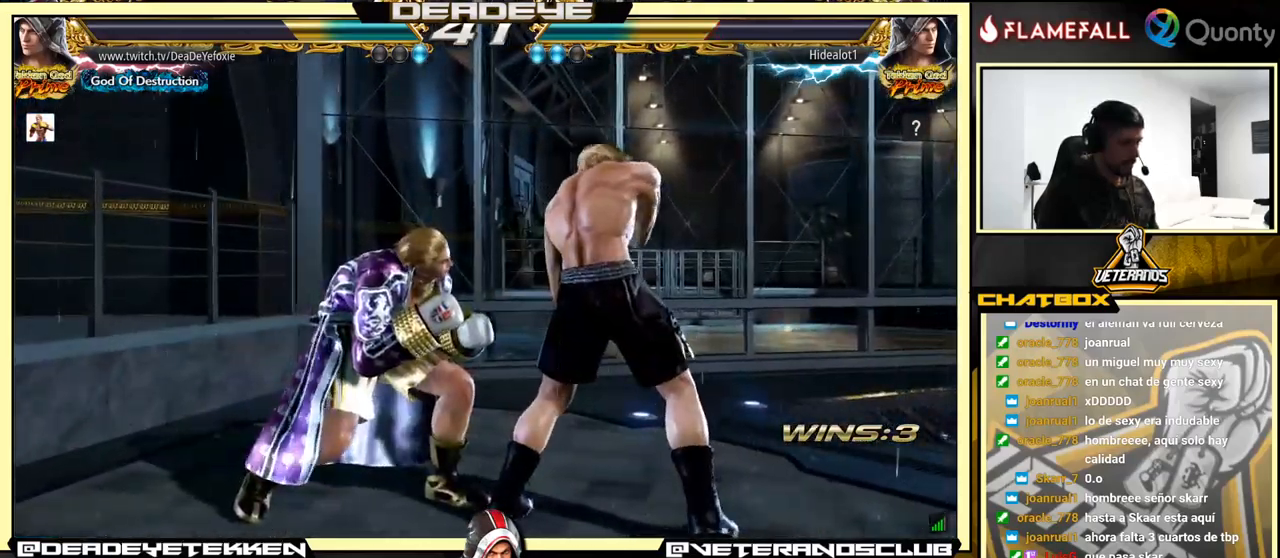
{"buttons": [], "left_stick": "center", "events": [[100, "left_stick", "center"]]}
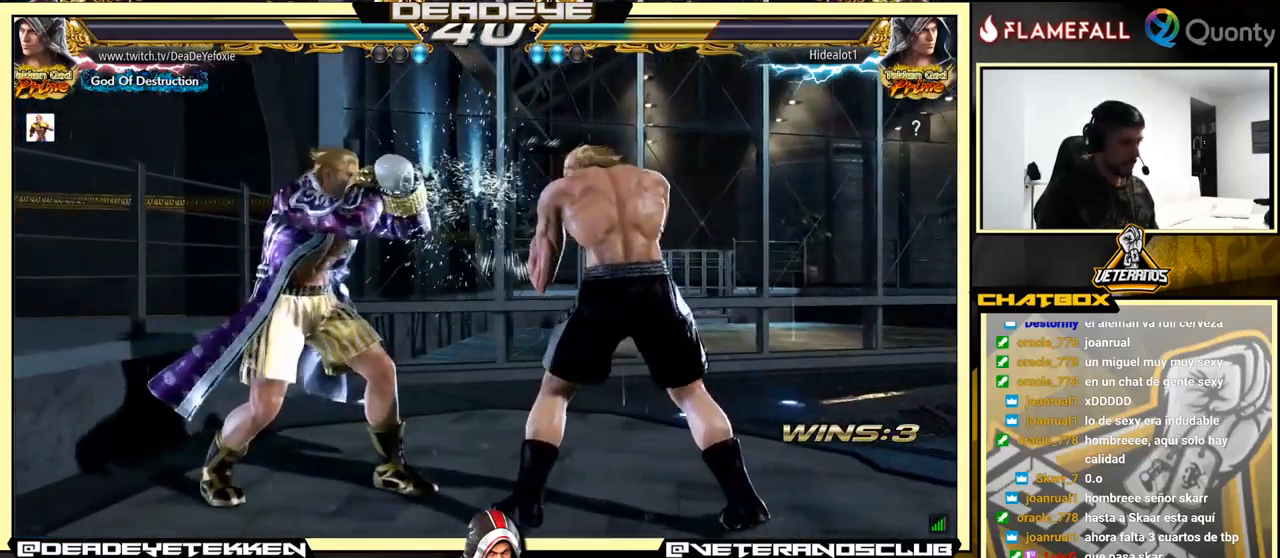
{"buttons": ["SQUARE"], "left_stick": "left", "events": [[317, "left_stick", "left"], [400, "R2", "down"], [450, "R2", "up"], [467, "SQUARE", "down"]]}
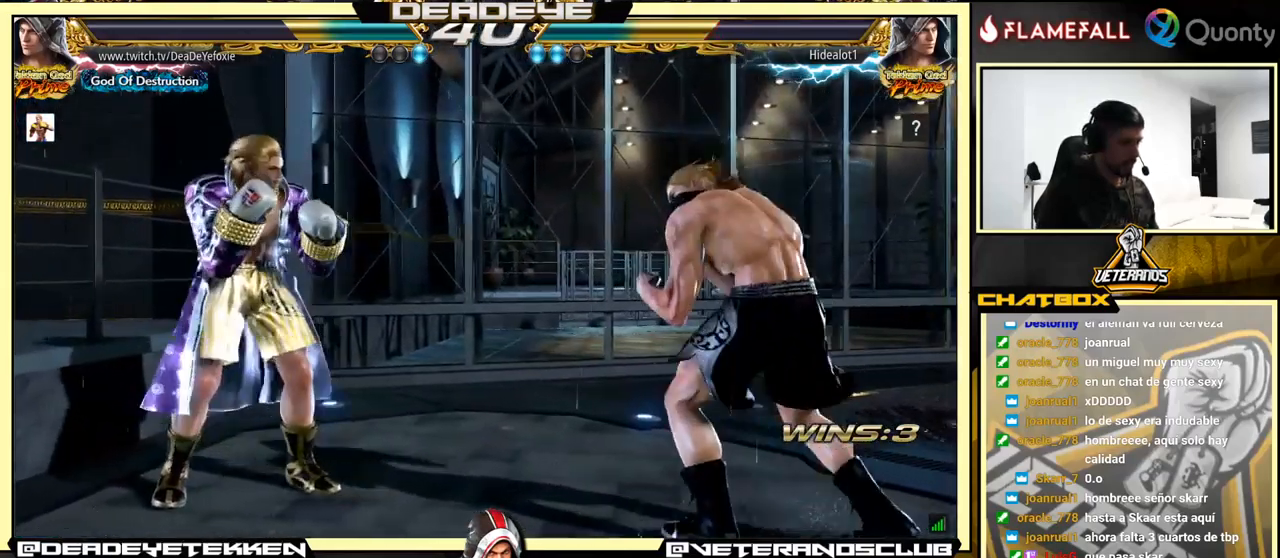
{"buttons": [], "left_stick": "right", "events": [[34, "SQUARE", "up"], [100, "left_stick", "center"], [184, "SQUARE", "down"], [234, "SQUARE", "up"], [317, "SQUARE", "down"], [384, "SQUARE", "up"], [384, "left_stick", "right"], [434, "SQUARE", "down"], [484, "SQUARE", "up"]]}
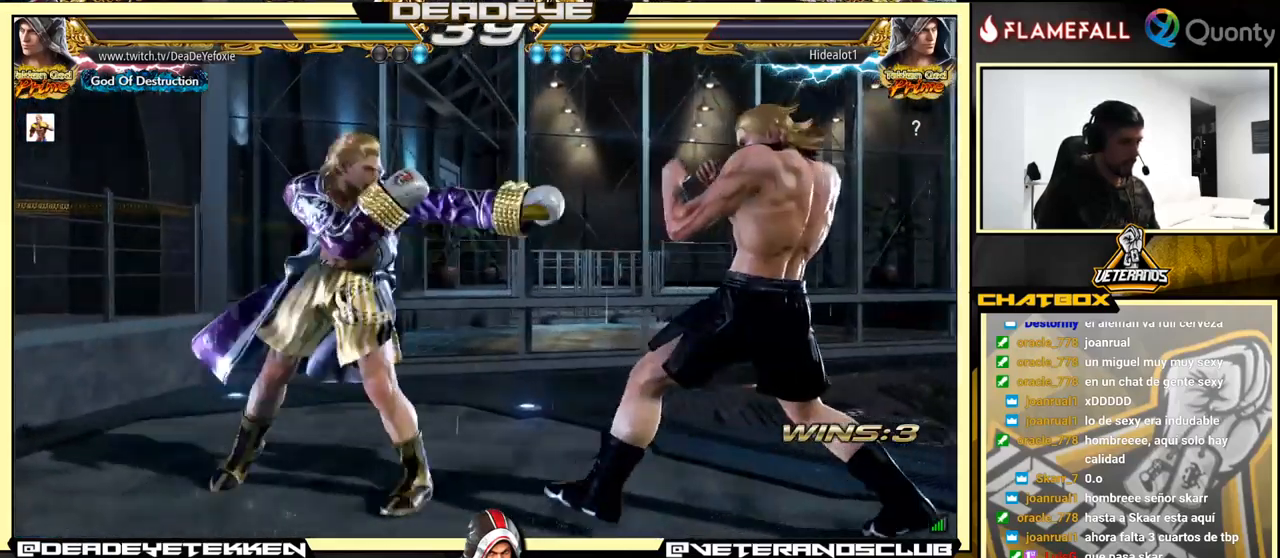
{"buttons": [], "left_stick": "left", "events": [[50, "SQUARE", "down"], [100, "SQUARE", "up"], [134, "SQUARE", "down"], [234, "SQUARE", "up"], [284, "left_stick", "left"]]}
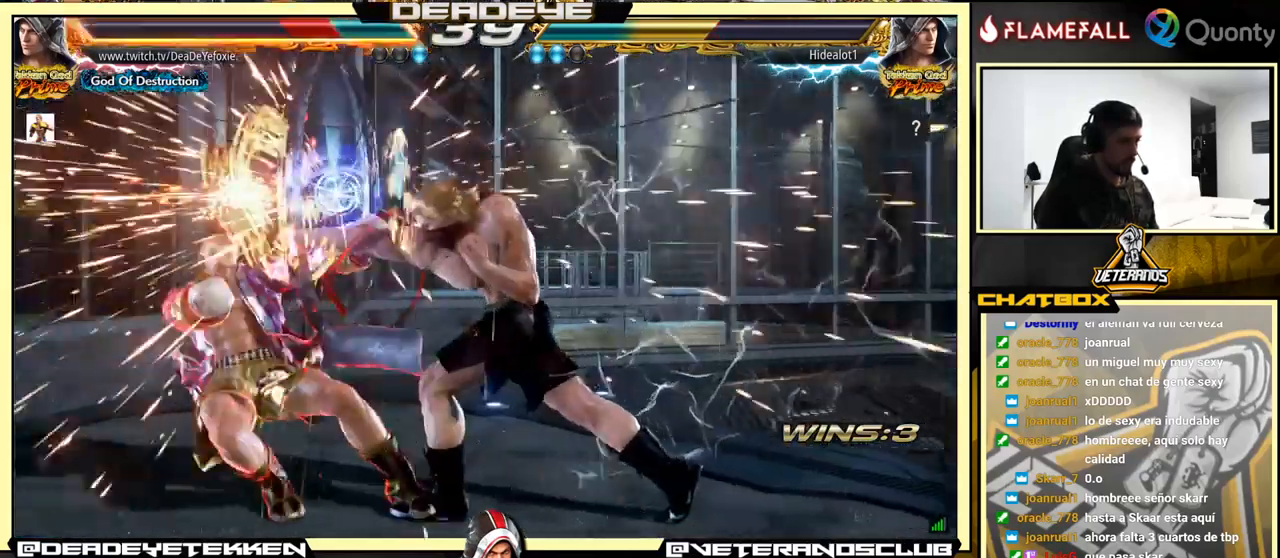
{"buttons": [], "left_stick": "center", "events": [[417, "SQUARE", "down"], [417, "left_stick", "center"], [434, "SQUARE", "up"]]}
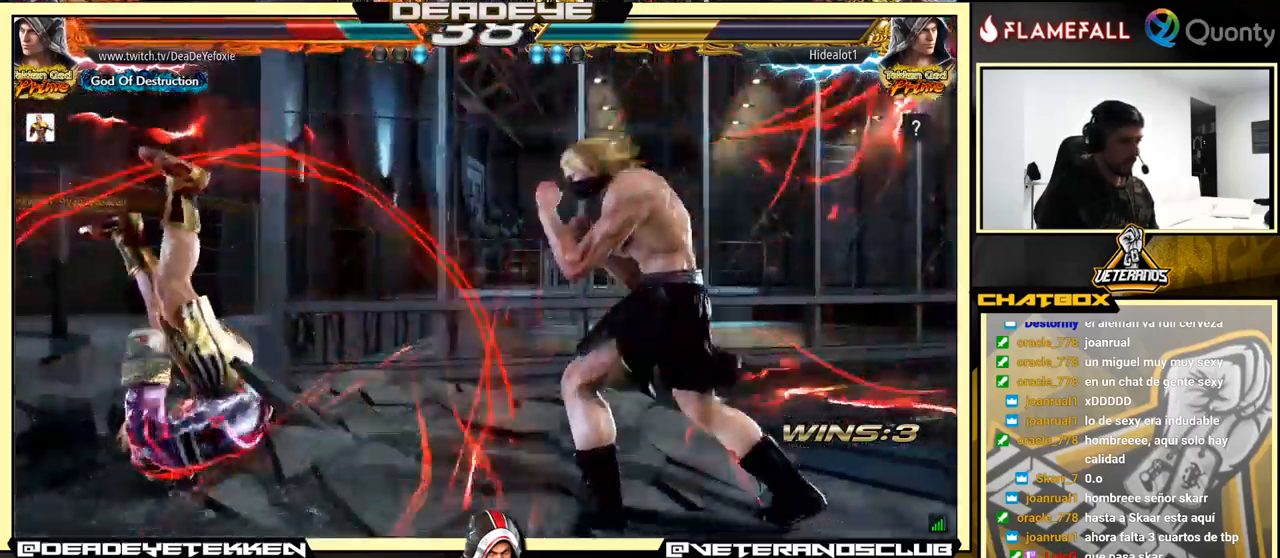
{"buttons": [], "left_stick": "center", "events": [[34, "SQUARE", "down"], [84, "SQUARE", "up"], [134, "SQUARE", "down"], [167, "SQUARE", "up"], [250, "SQUARE", "down"], [300, "SQUARE", "up"], [450, "SQUARE", "down"], [500, "SQUARE", "up"]]}
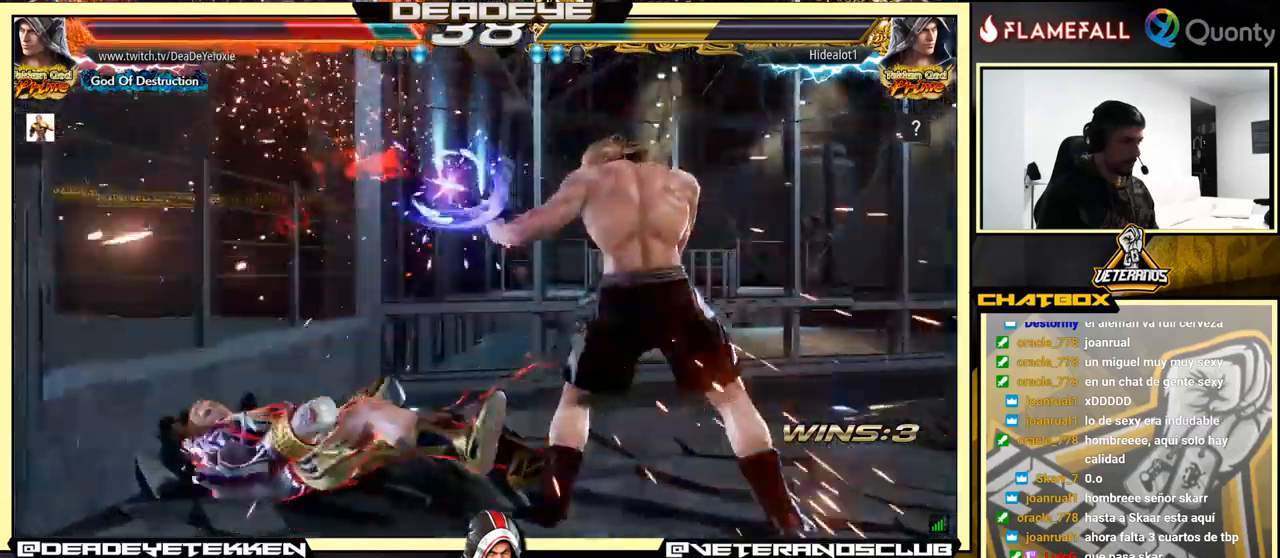
{"buttons": [], "left_stick": "left", "events": [[133, "SQUARE", "down"], [183, "SQUARE", "up"], [416, "left_stick", "left"]]}
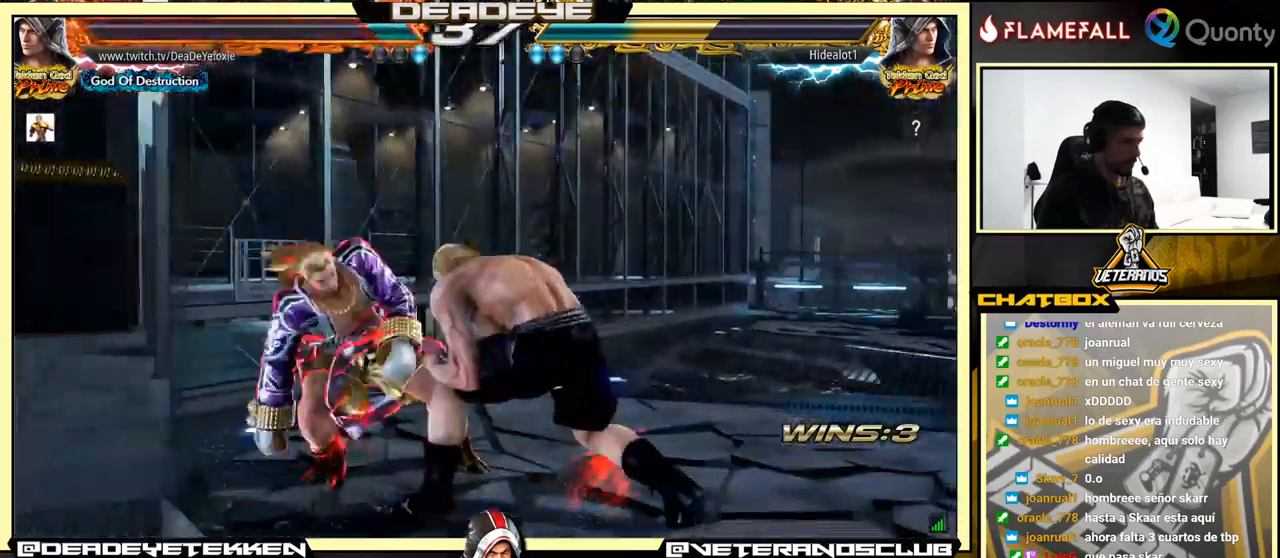
{"buttons": [], "left_stick": "center", "events": [[400, "CROSS", "down"], [433, "left_stick", "center"], [483, "CROSS", "up"]]}
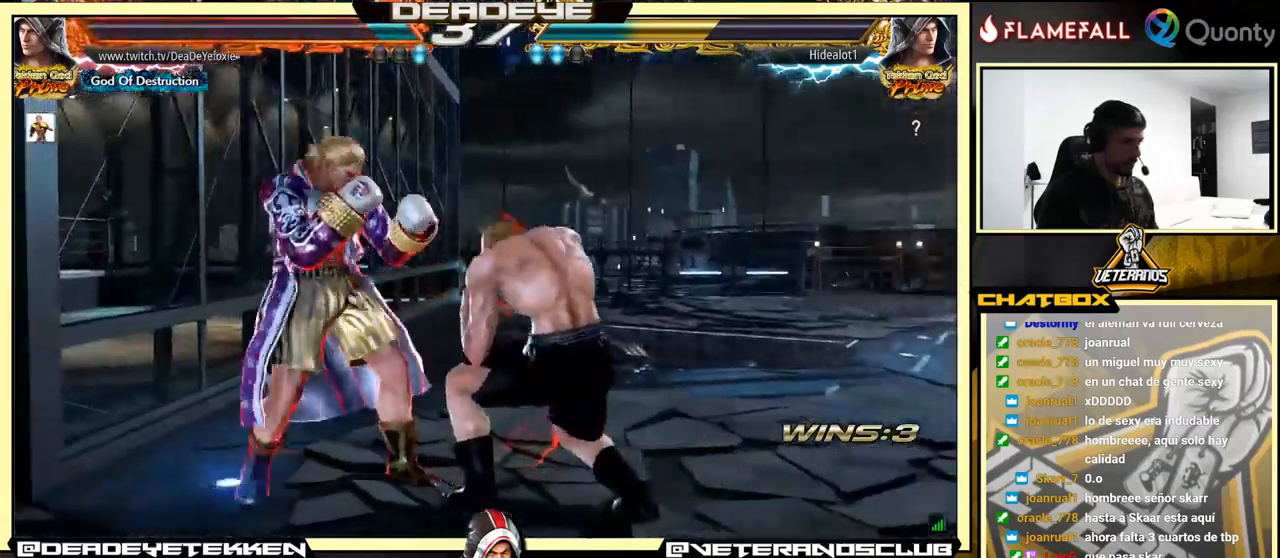
{"buttons": [], "left_stick": "center", "events": []}
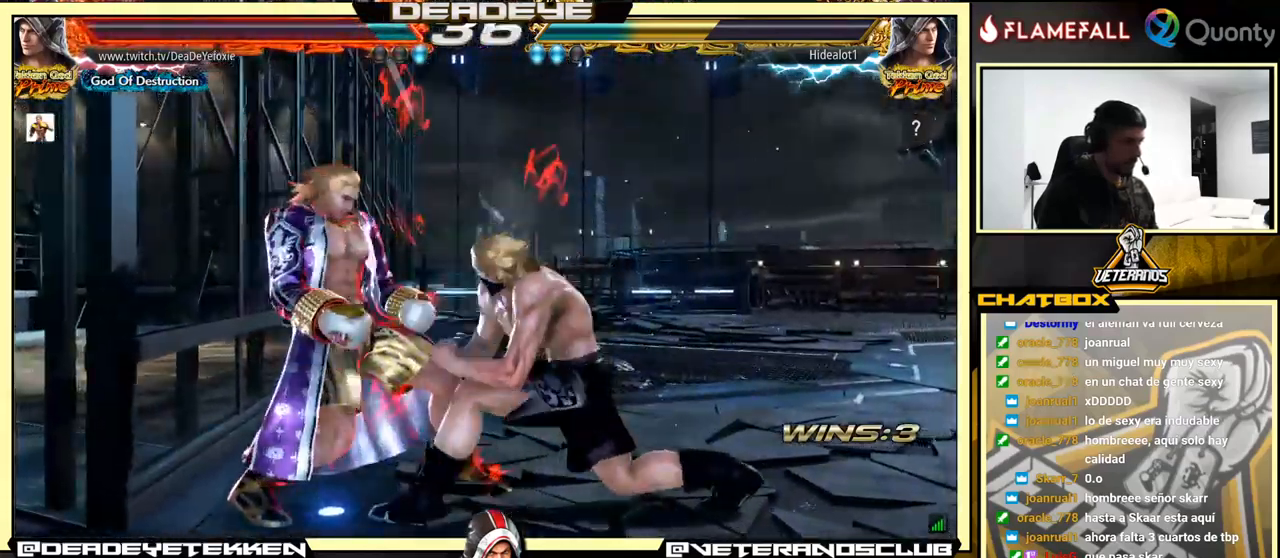
{"buttons": [], "left_stick": "center", "events": [[50, "CROSS", "down"], [133, "CROSS", "up"], [350, "SQUARE", "down"], [433, "SQUARE", "up"]]}
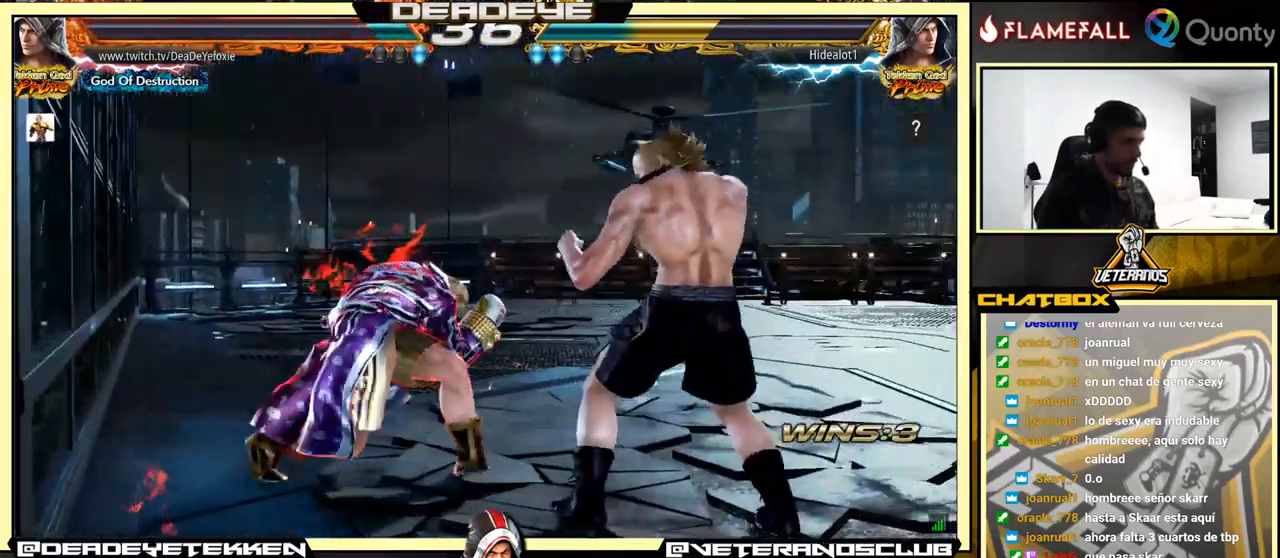
{"buttons": [], "left_stick": "left", "events": [[50, "left_stick", "left"]]}
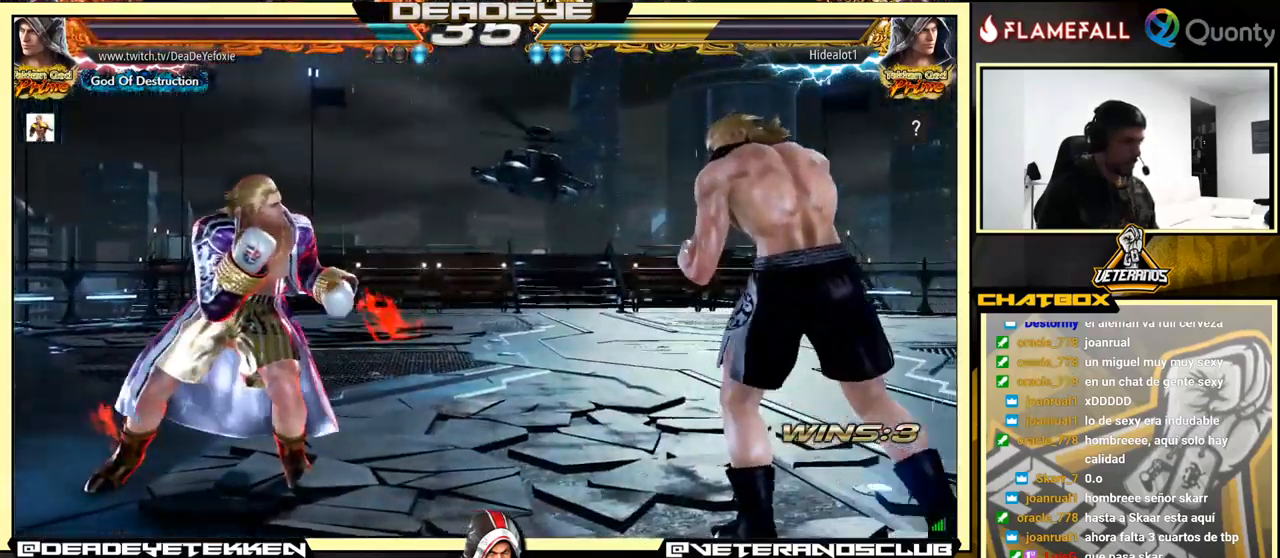
{"buttons": [], "left_stick": "left", "events": [[66, "left_stick", "center"], [400, "left_stick", "left"]]}
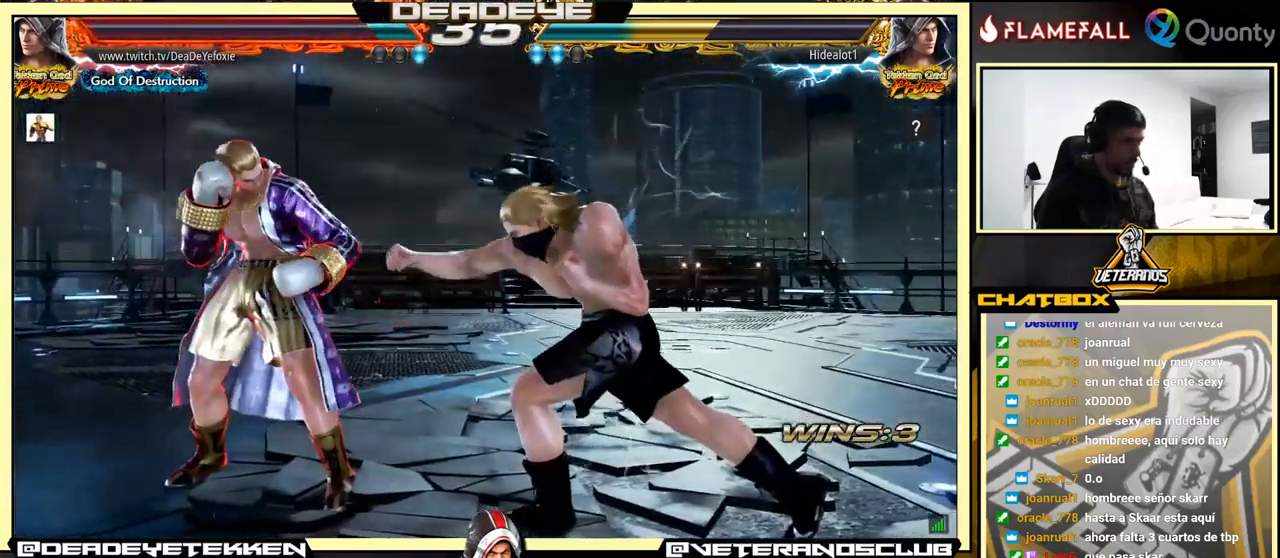
{"buttons": [], "left_stick": "center", "events": [[50, "left_stick", "center"], [100, "SQUARE", "down"], [183, "SQUARE", "up"], [250, "SQUARE", "down"], [283, "SQUARE", "up"]]}